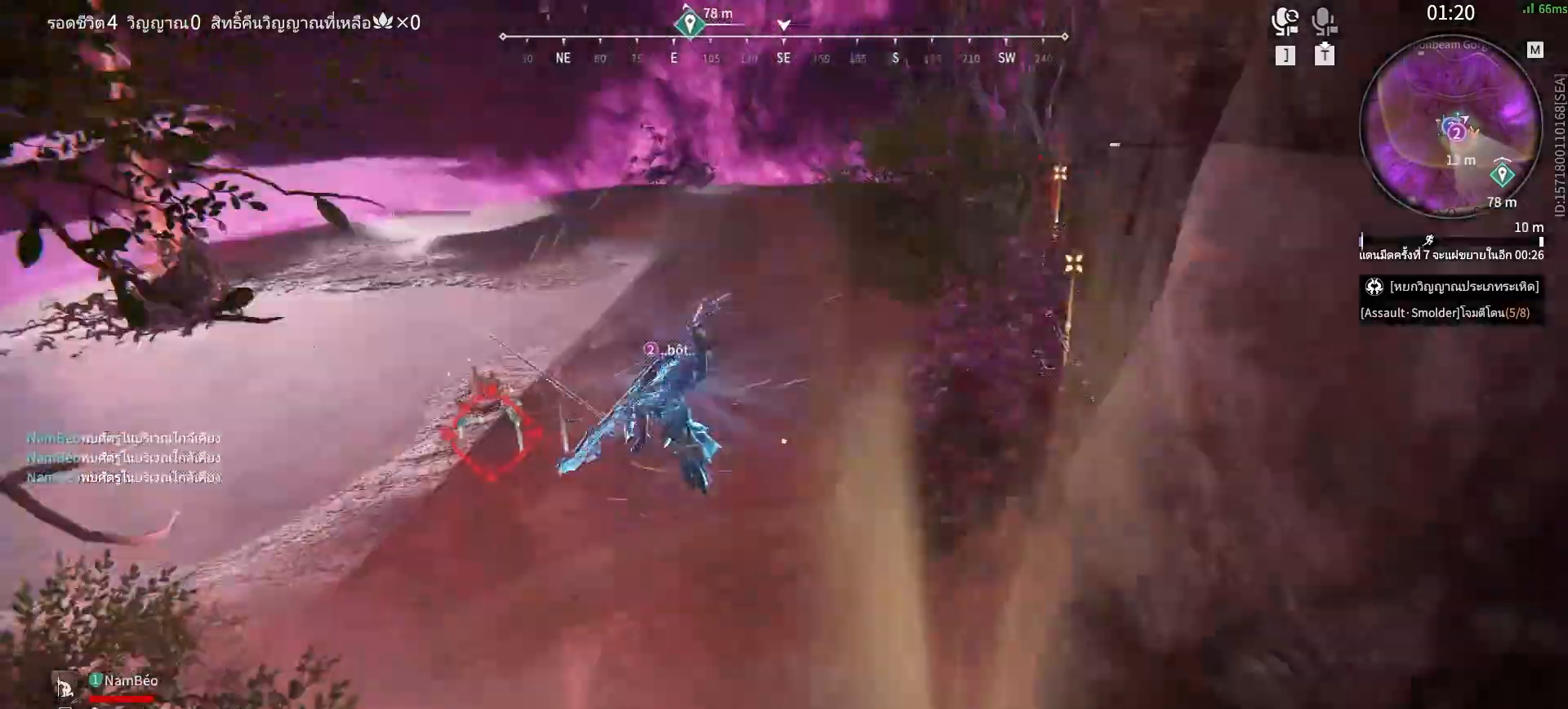
Gameplay with keyboard and mouse; each line is a JSON object with the keys and mouse buttons held at the frame after it. "events" lists presses ("down") and releases ("up") of "a", "alt", "c", "ctrl", "d", "e", "f", "q", "r", "s", "shift", "space", "tab", "v", "w", "x", "z", "mouse_left", "mouse_wheel", "mouse_right", "mouse_mb4" and "mouse_mb5" between this image and that frame as [ms after this image, input, new state], when the widget could be followed in between. "mouse_left", "mouse_wheel", "mouse_right", "mouse_mb4", "mouse_mb5" = the "left", "wheel", "right", "mb4", "mb5" buttons of the "mouse" list. No other keys are recorded. "wheel" means that the mouse wheel is clicked or scrolled. Mouse movement is not recorded.
{"keys": ["a", "space"], "mouse": [], "events": [[83, "space", "down"], [133, "space", "up"], [233, "space", "down"], [333, "space", "up"], [367, "space", "down"]]}
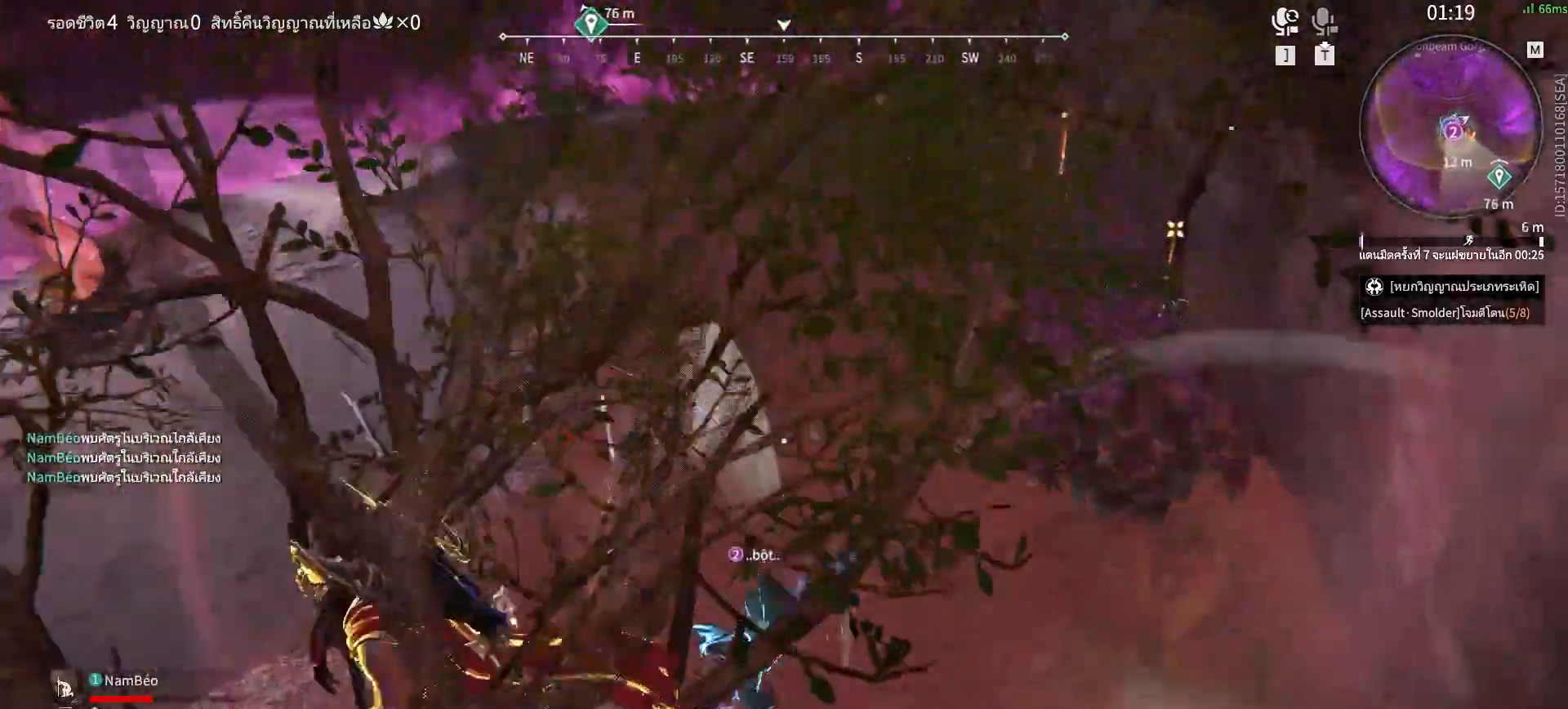
{"keys": [], "mouse": [], "events": [[17, "space", "up"], [67, "a", "up"], [100, "f", "down"], [200, "f", "up"], [300, "f", "down"], [333, "f", "up"], [383, "f", "down"], [483, "f", "up"]]}
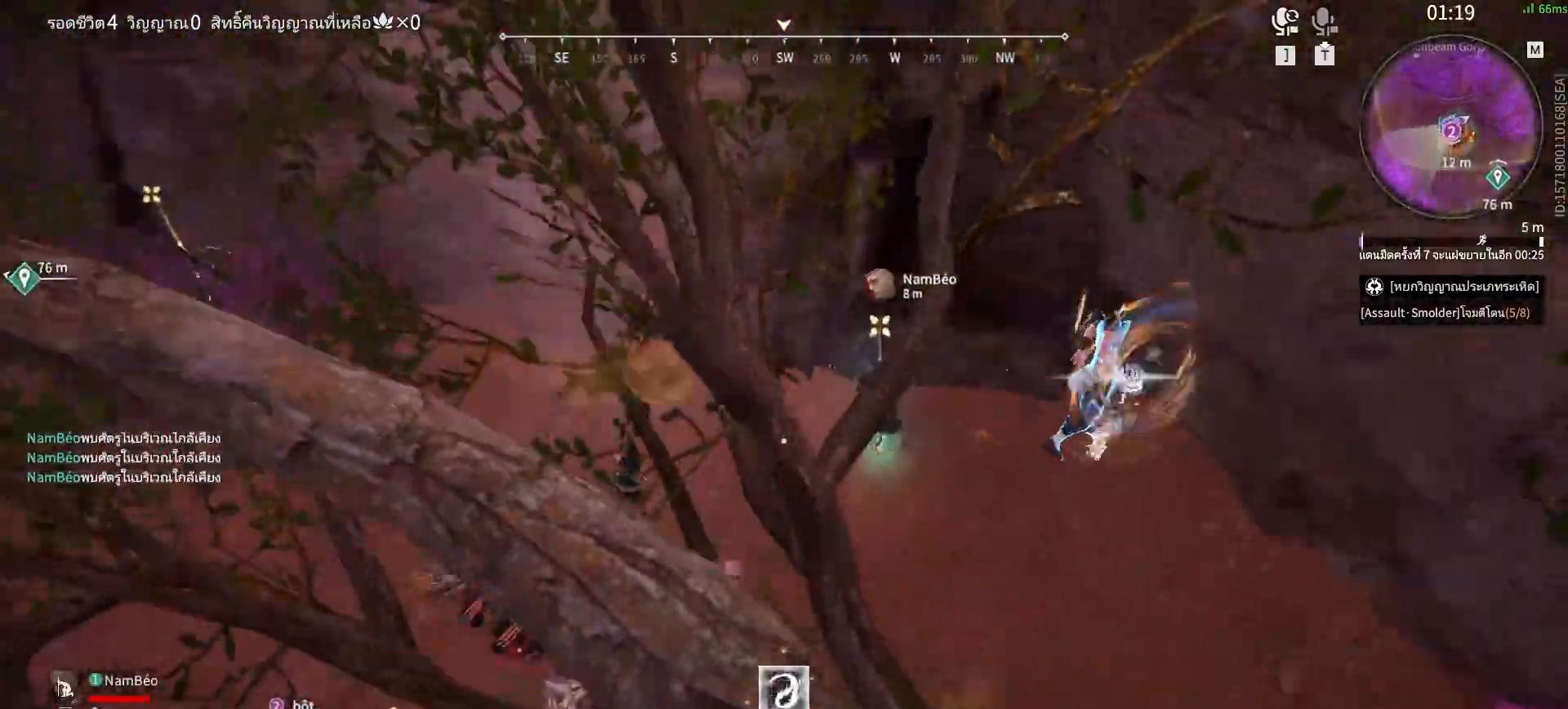
{"keys": [], "mouse": [], "events": []}
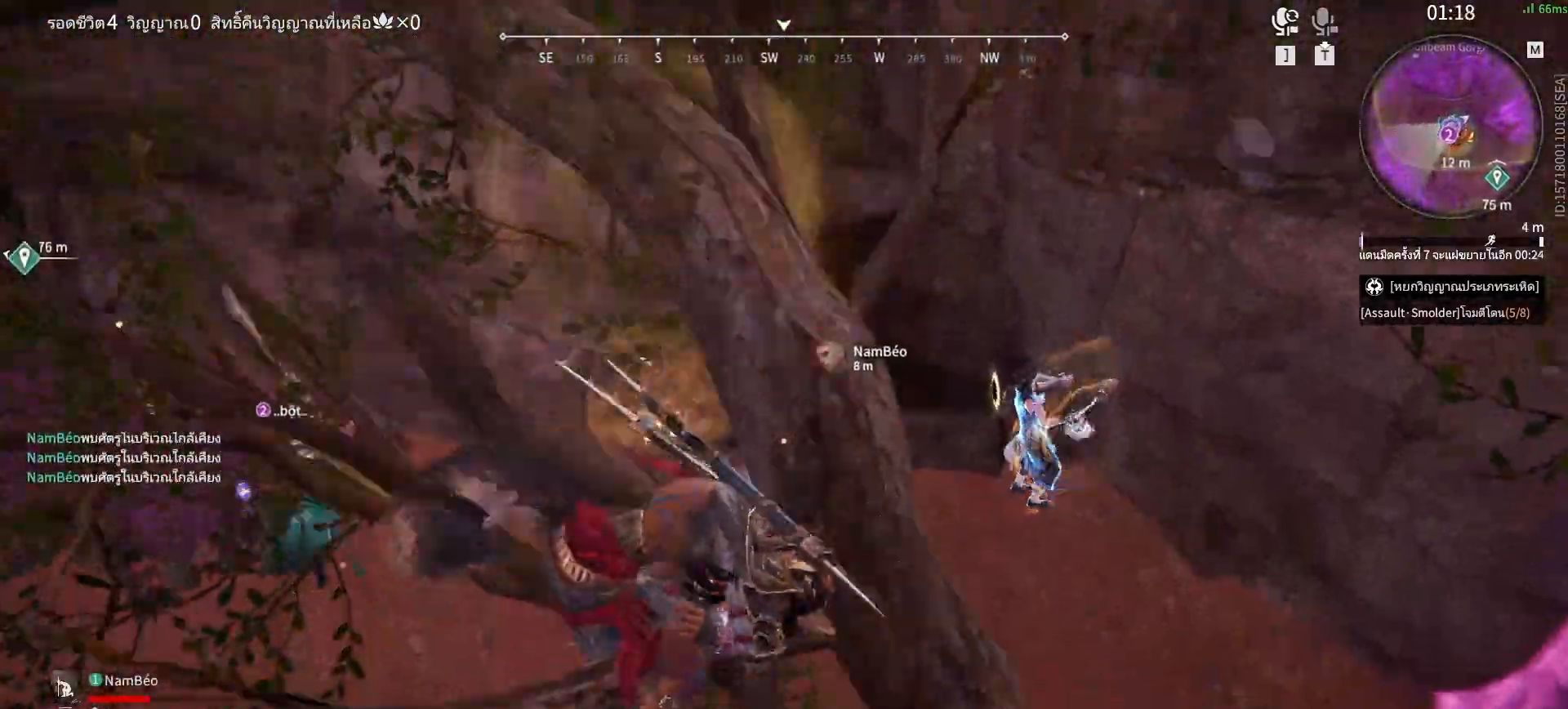
{"keys": ["s", "shift"], "mouse": [], "events": [[333, "s", "down"], [333, "shift", "down"]]}
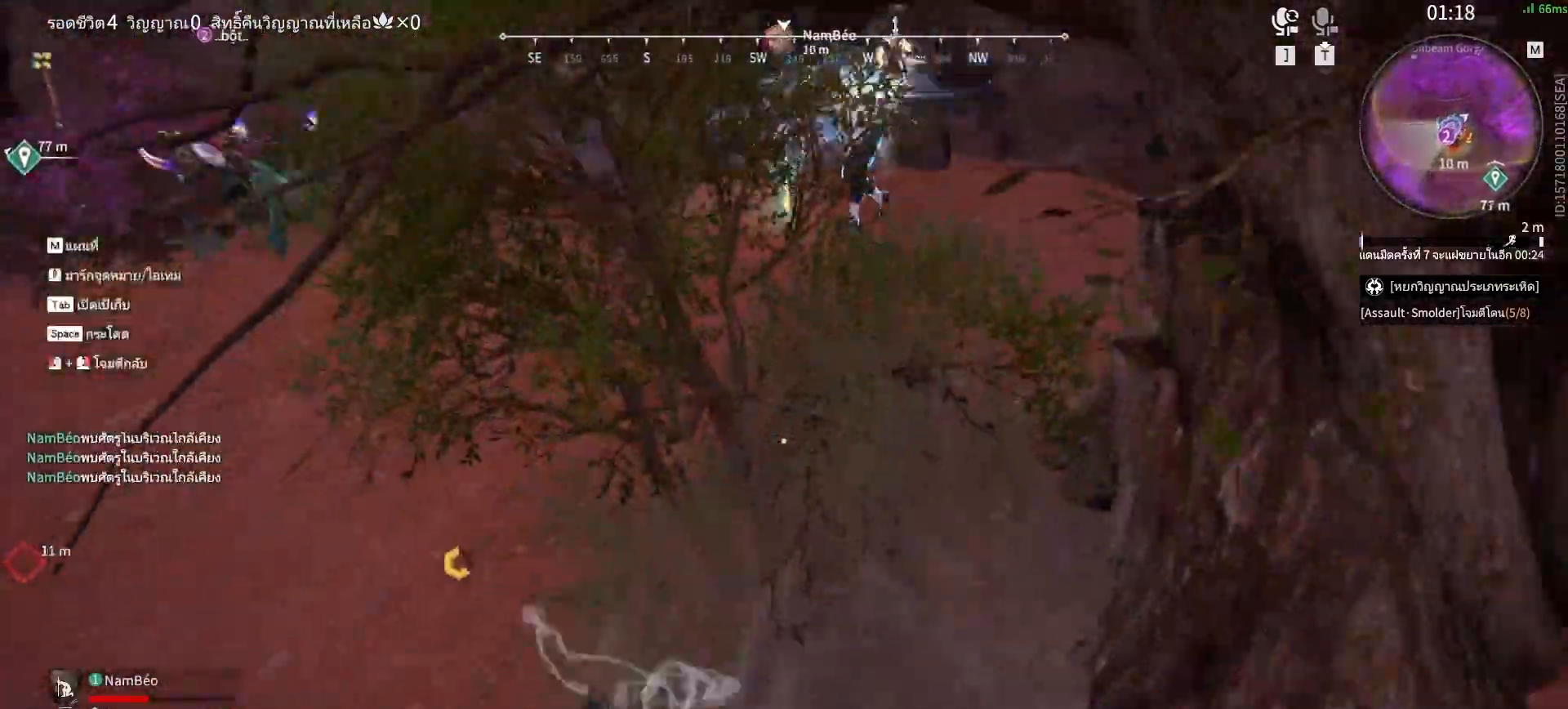
{"keys": ["s"], "mouse": [], "events": [[300, "shift", "up"]]}
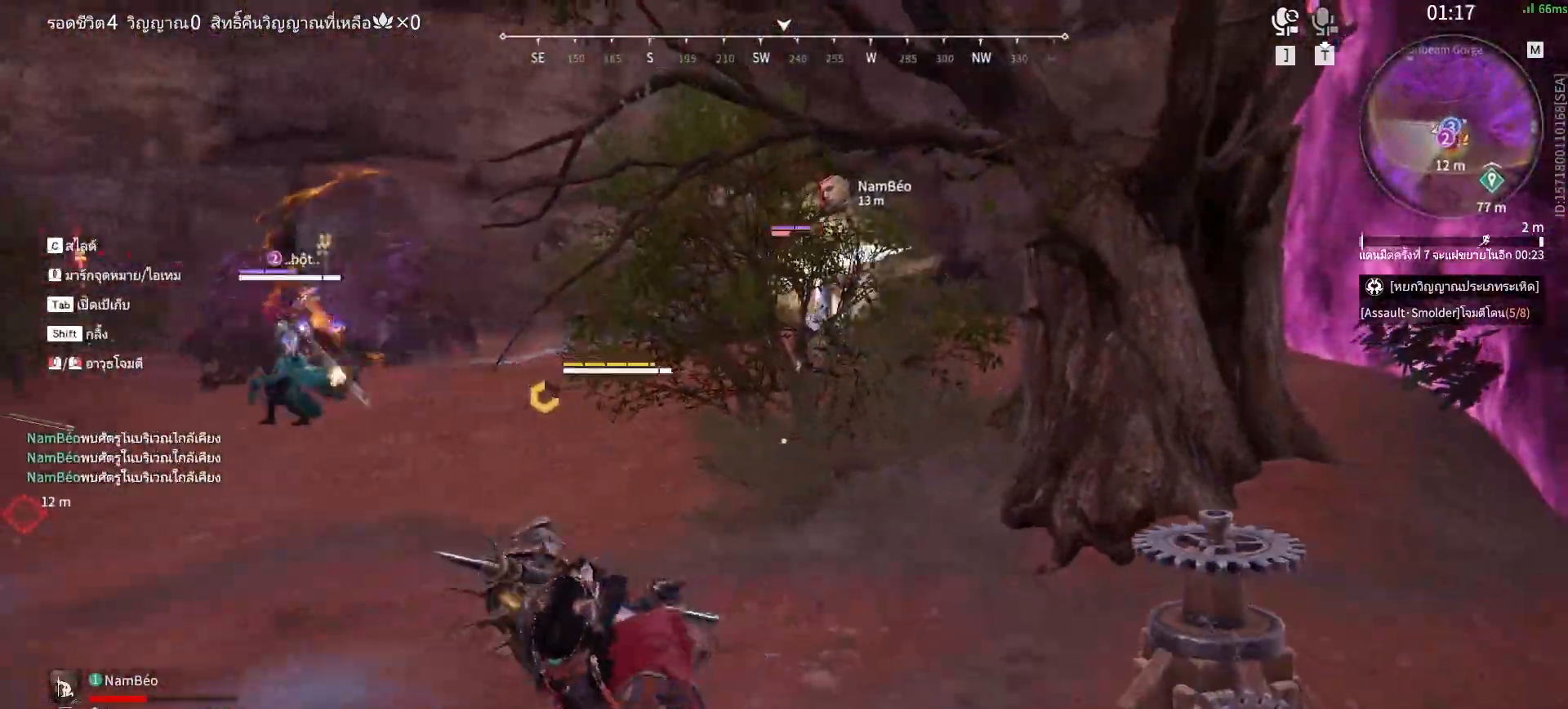
{"keys": ["s"], "mouse": [], "events": []}
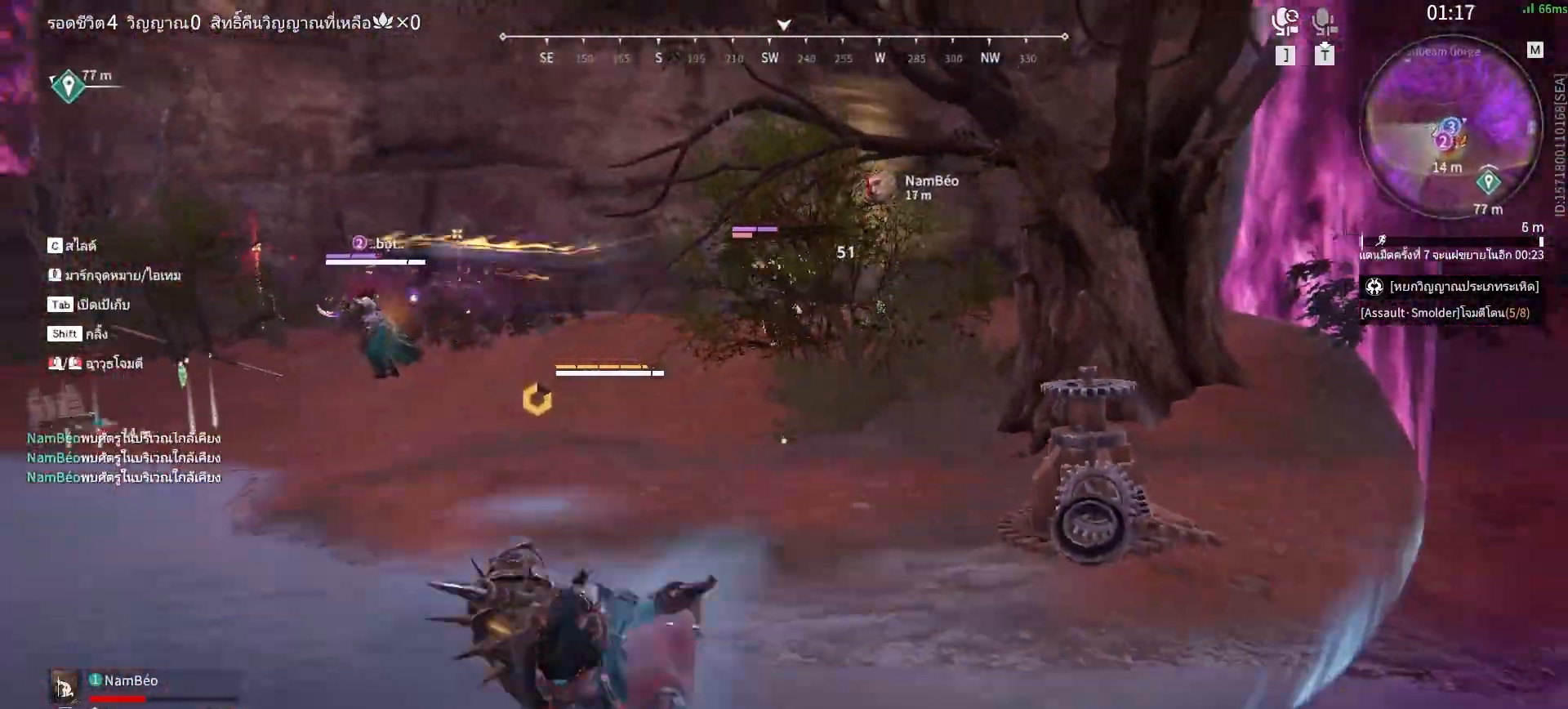
{"keys": ["w"], "mouse": [], "events": [[133, "a", "down"], [183, "s", "up"], [333, "w", "down"], [417, "a", "up"]]}
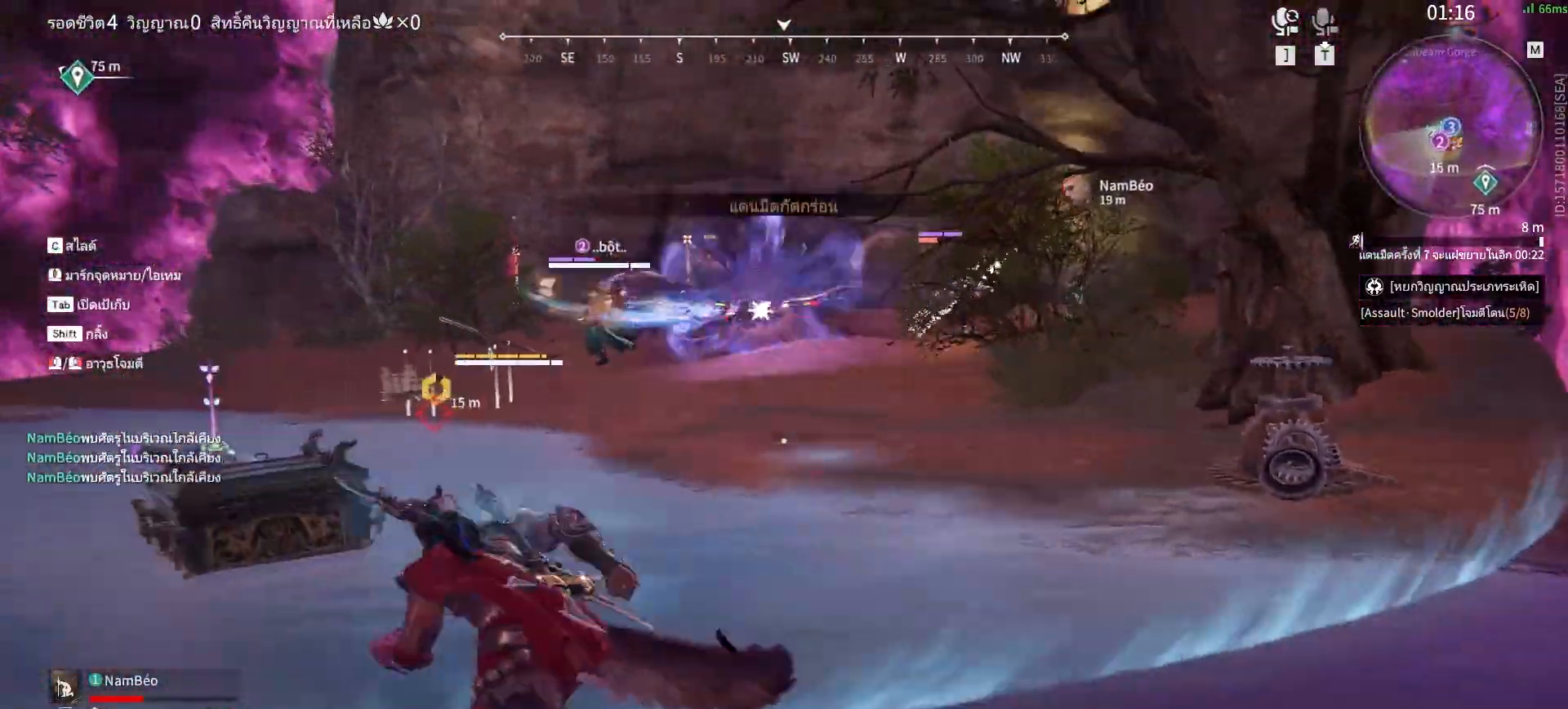
{"keys": ["w"], "mouse": ["left"], "events": [[67, "mouse_left", "down"]]}
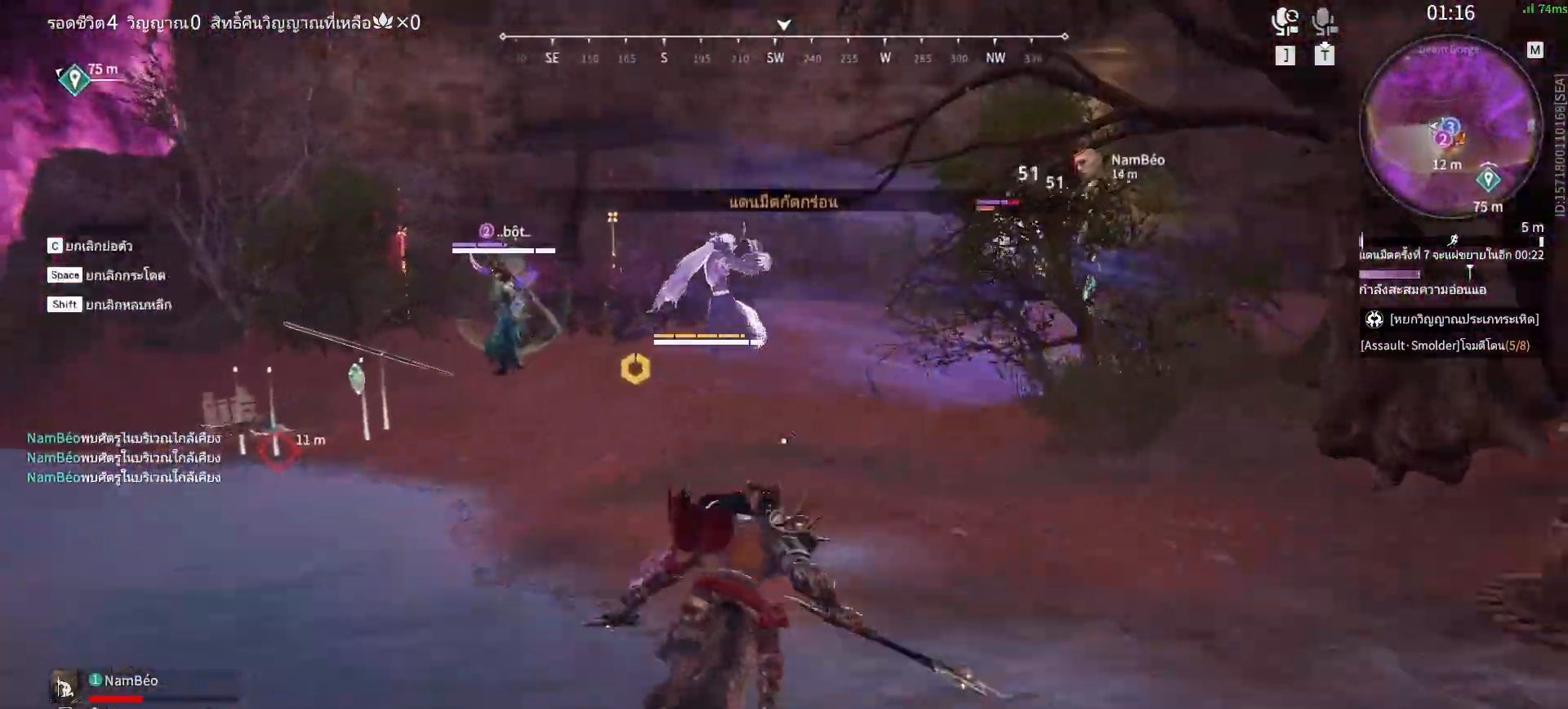
{"keys": ["w"], "mouse": ["left"], "events": []}
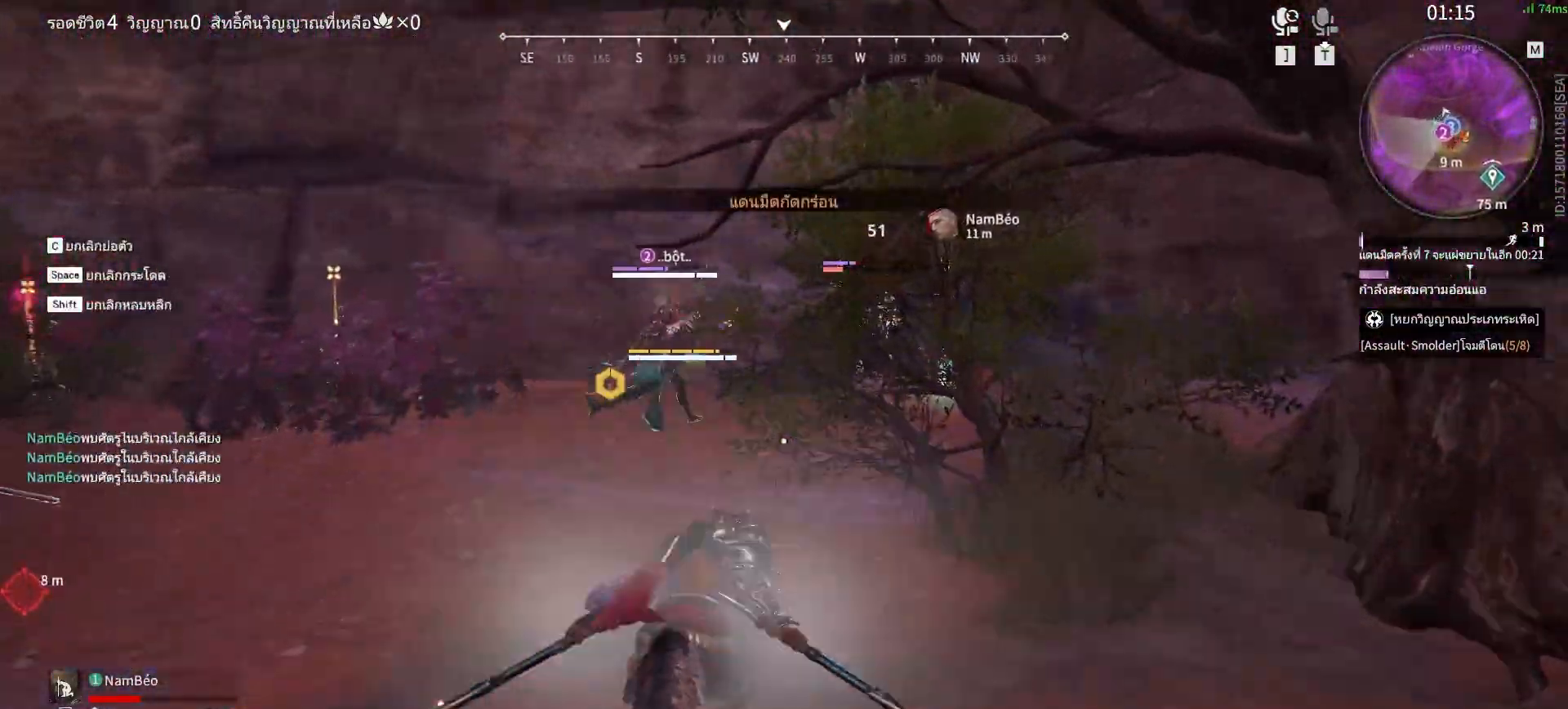
{"keys": [], "mouse": [], "events": [[417, "mouse_left", "up"], [417, "w", "up"]]}
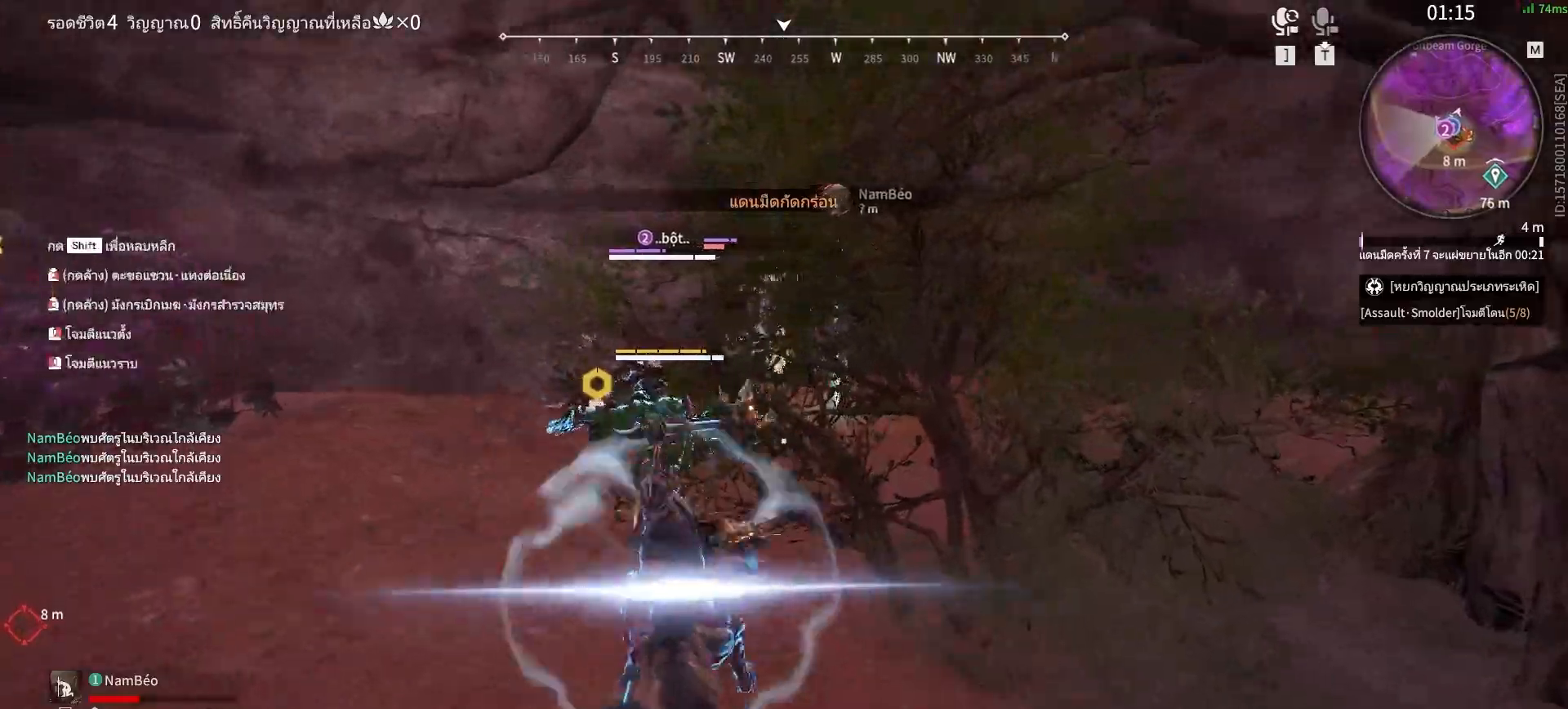
{"keys": [], "mouse": ["right"], "events": [[250, "mouse_right", "down"], [350, "mouse_right", "up"], [433, "mouse_right", "down"]]}
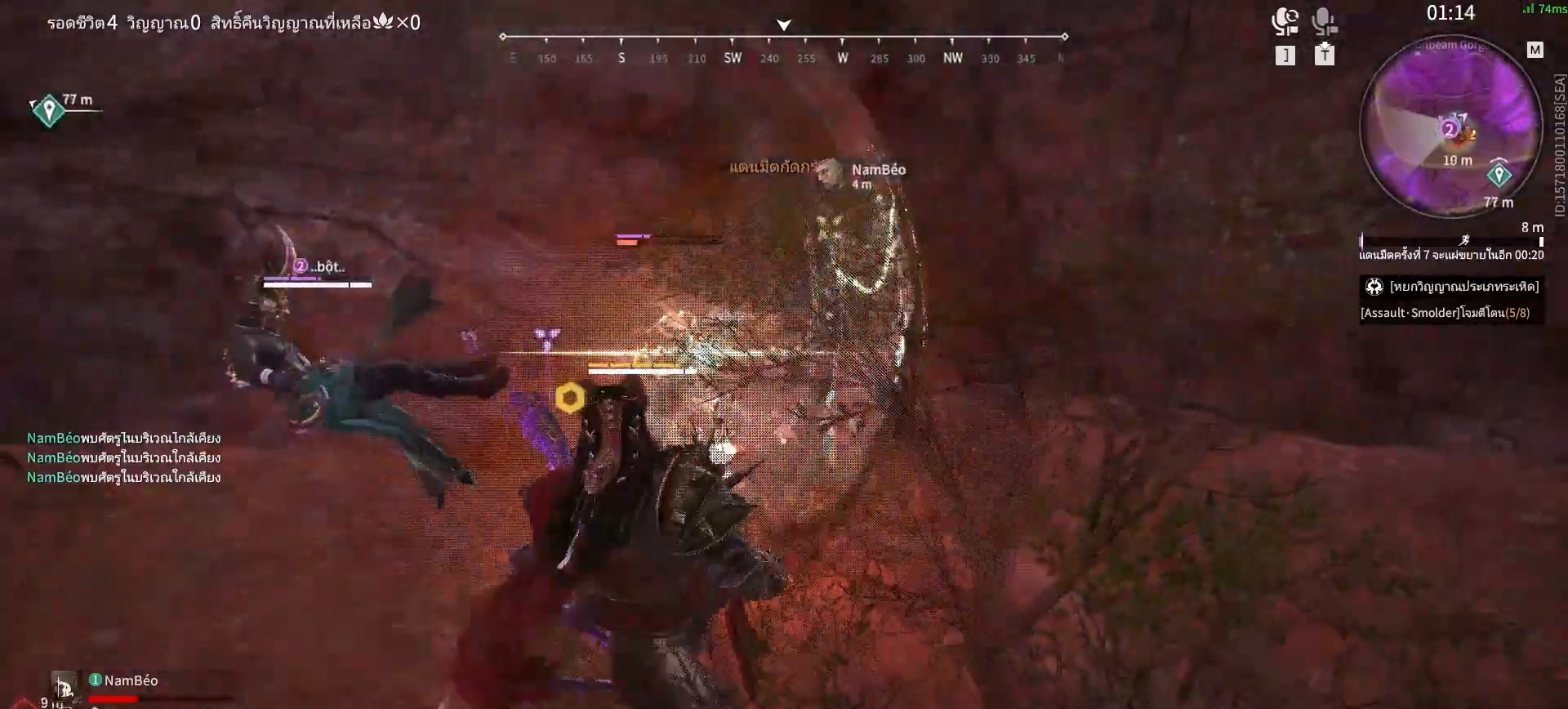
{"keys": [], "mouse": [], "events": [[33, "mouse_right", "up"], [83, "mouse_right", "down"], [167, "mouse_right", "up"], [267, "mouse_right", "down"], [300, "mouse_right", "up"]]}
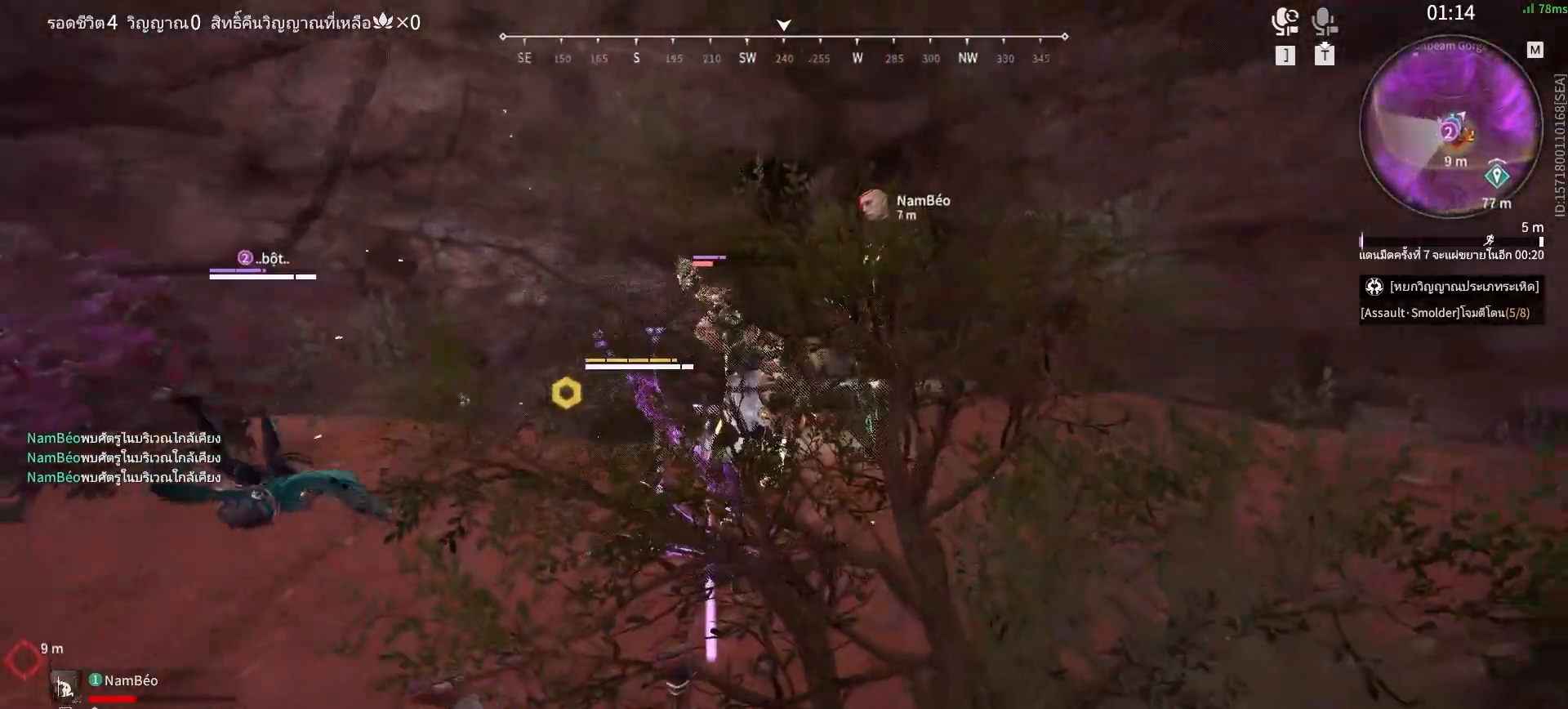
{"keys": [], "mouse": [], "events": []}
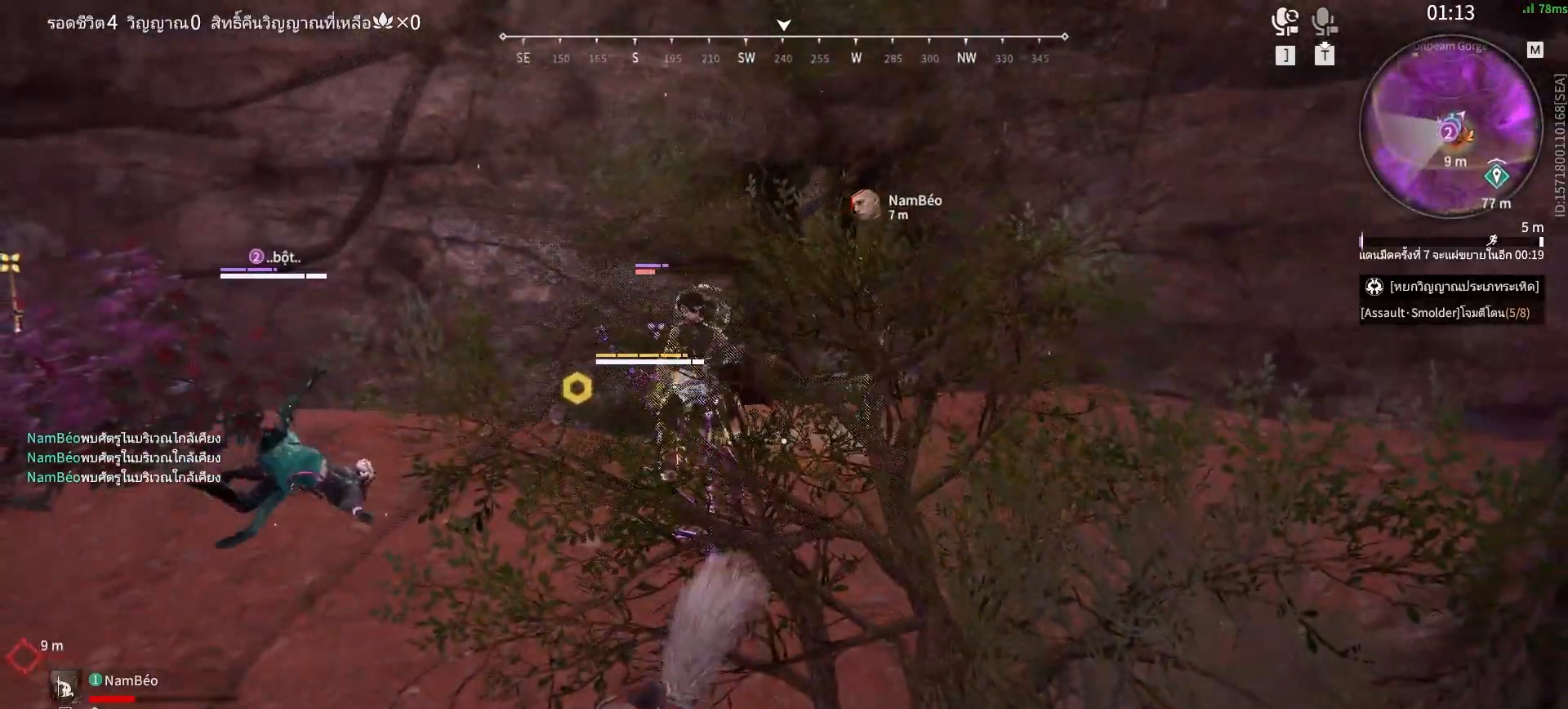
{"keys": [], "mouse": [], "events": []}
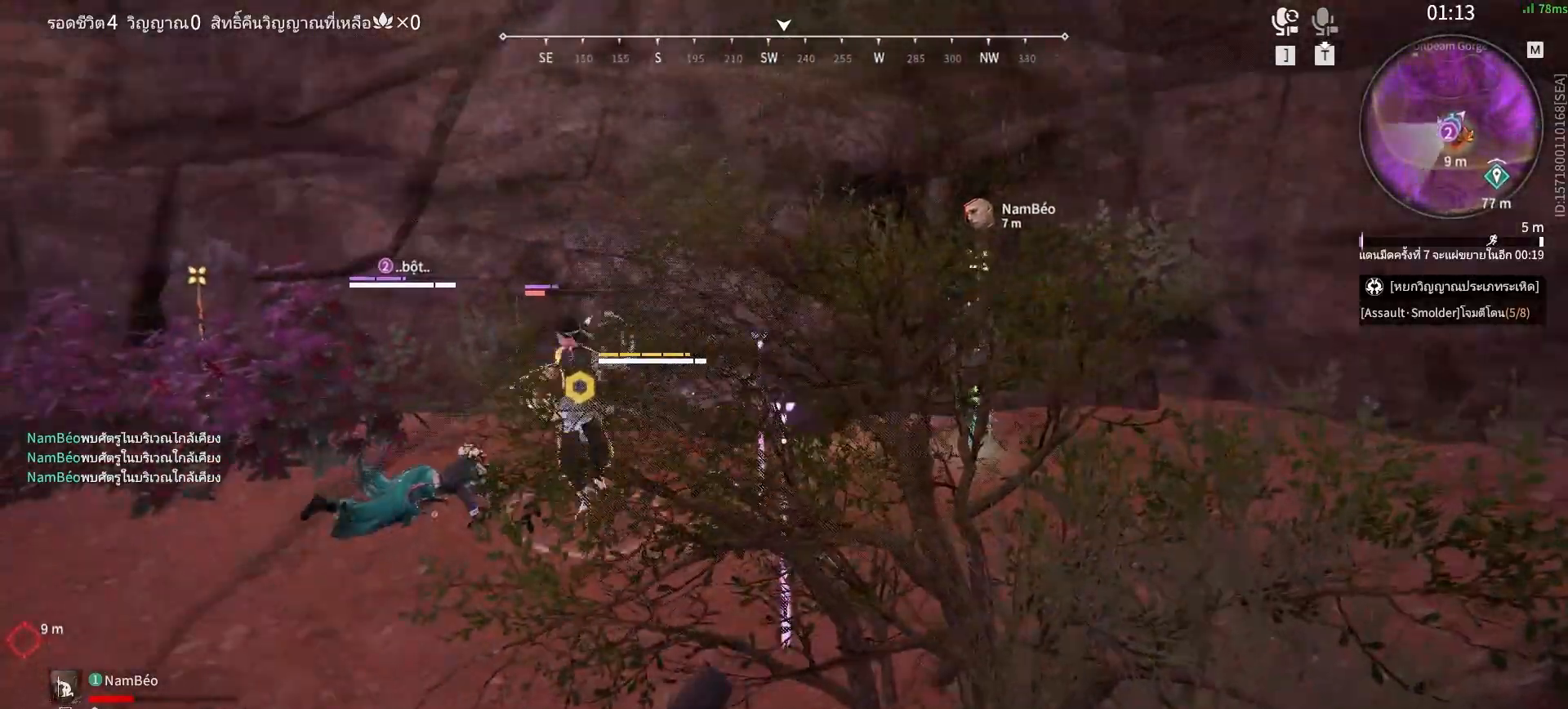
{"keys": [], "mouse": [], "events": []}
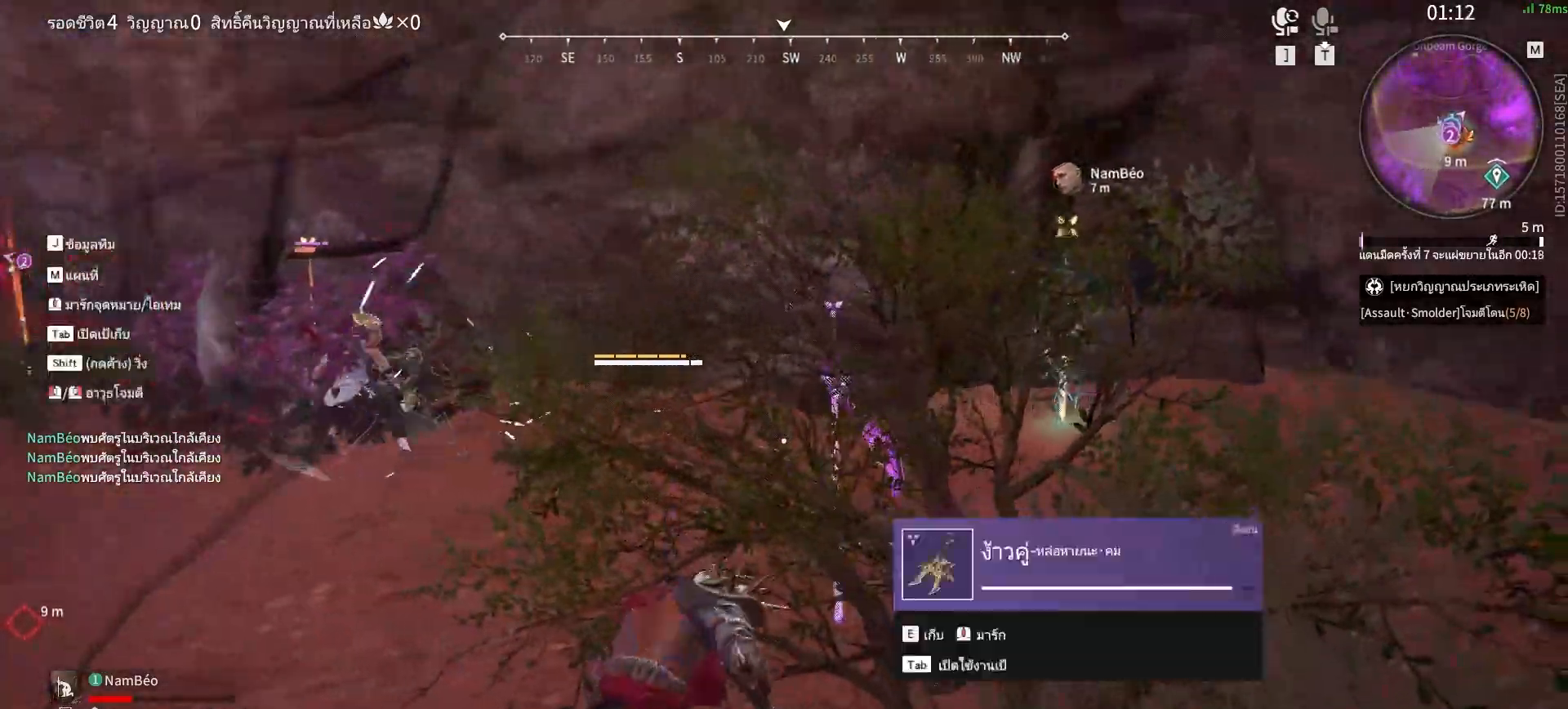
{"keys": ["e"], "mouse": [], "events": [[417, "e", "down"]]}
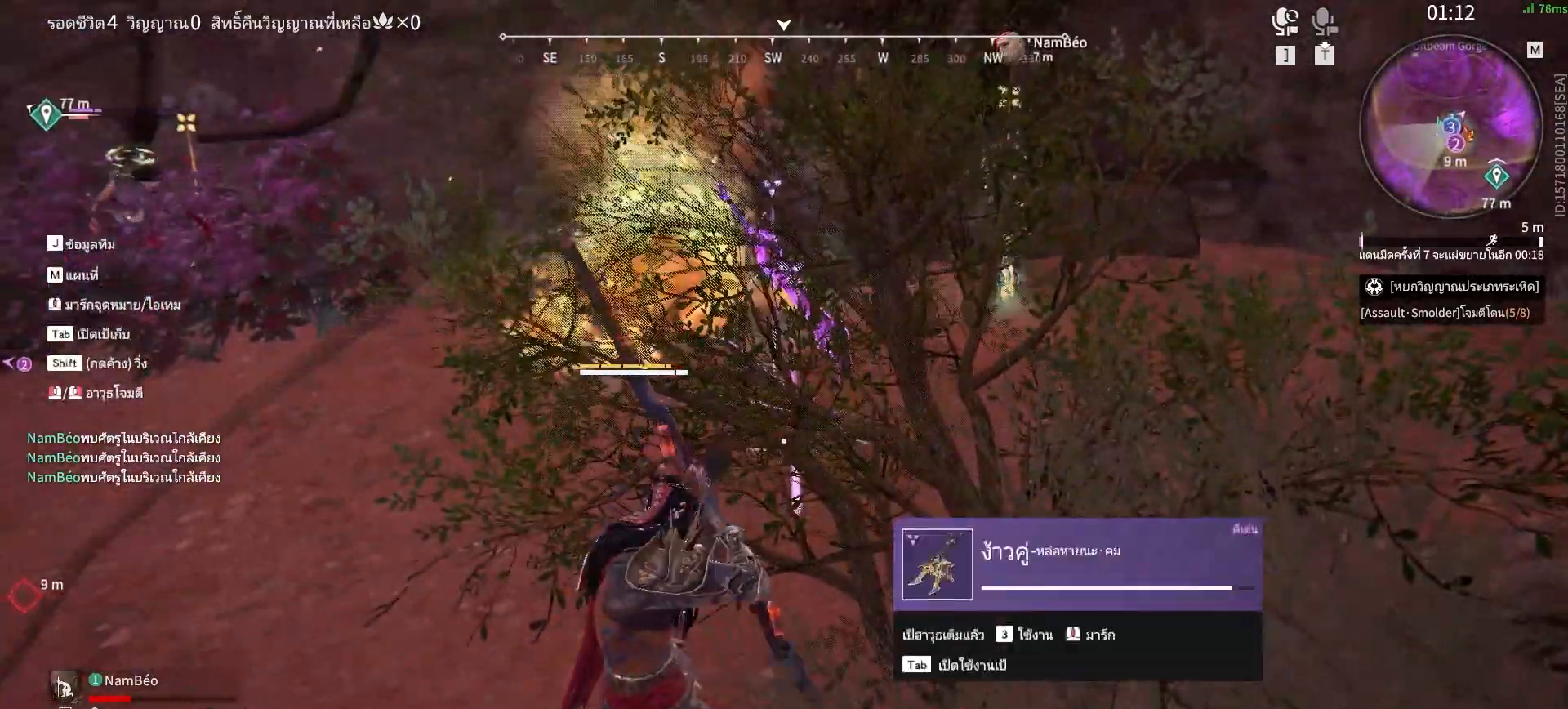
{"keys": ["shift", "w"], "mouse": [], "events": [[17, "e", "up"], [250, "shift", "down"], [250, "w", "down"]]}
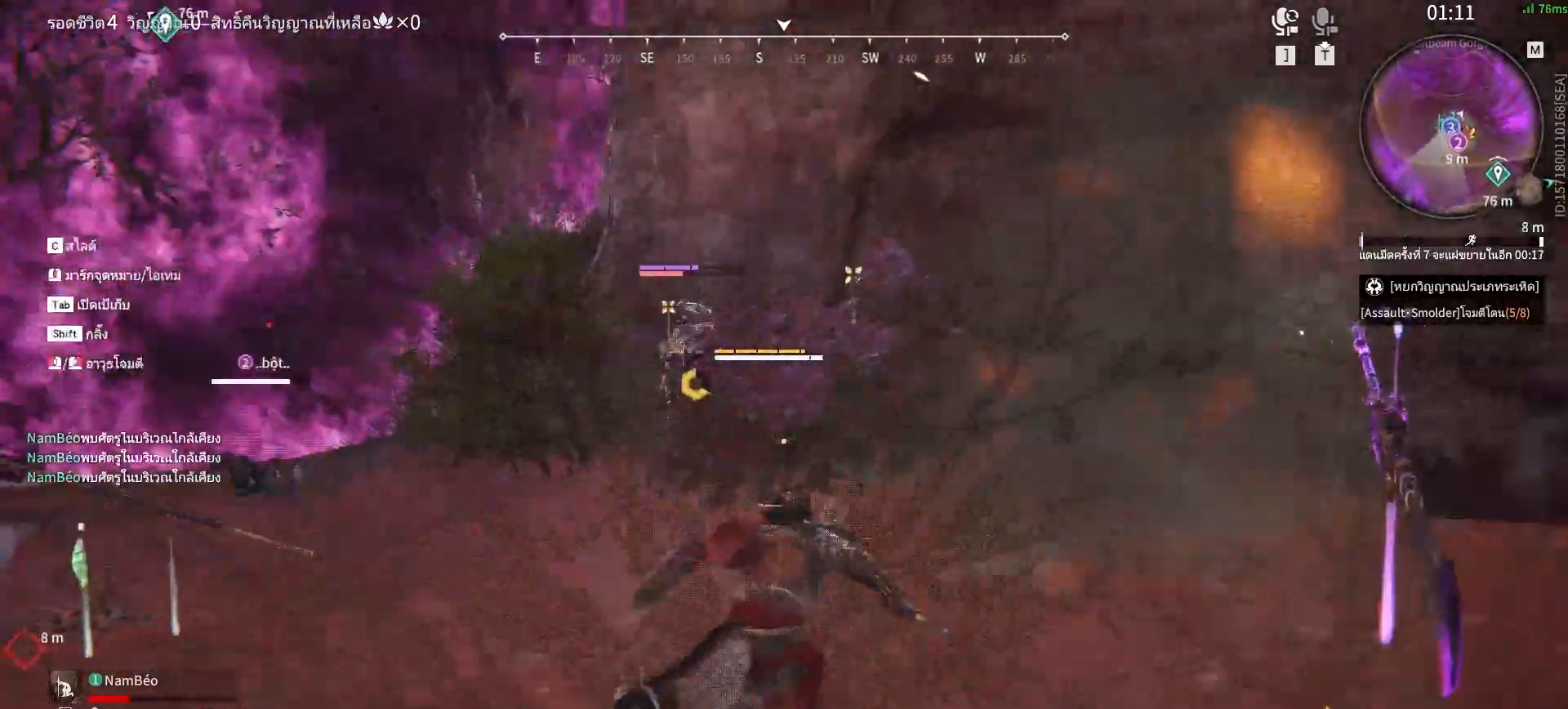
{"keys": [], "mouse": [], "events": [[33, "mouse_right", "down"], [167, "shift", "up"], [267, "w", "up"], [300, "mouse_right", "up"]]}
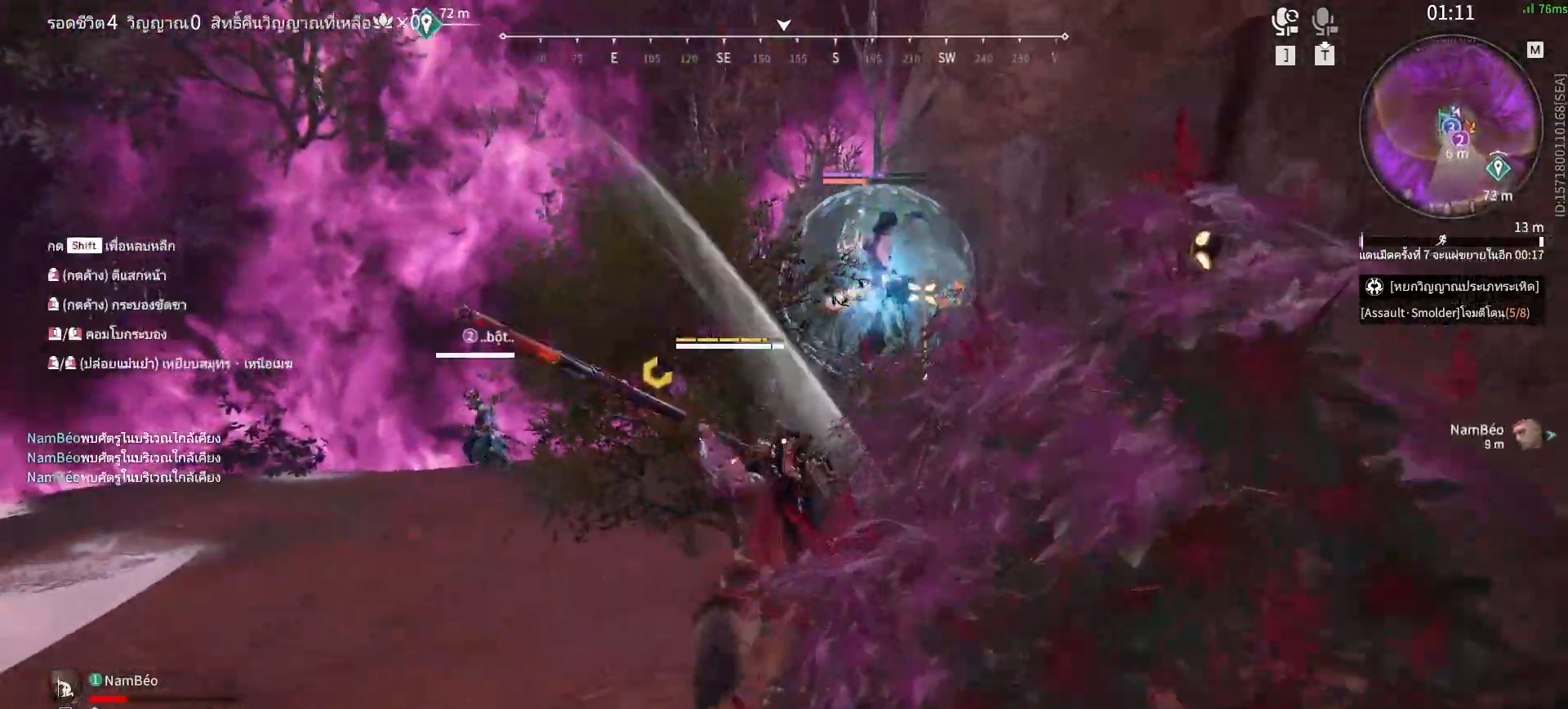
{"keys": [], "mouse": [], "events": [[233, "mouse_right", "down"], [333, "mouse_right", "up"]]}
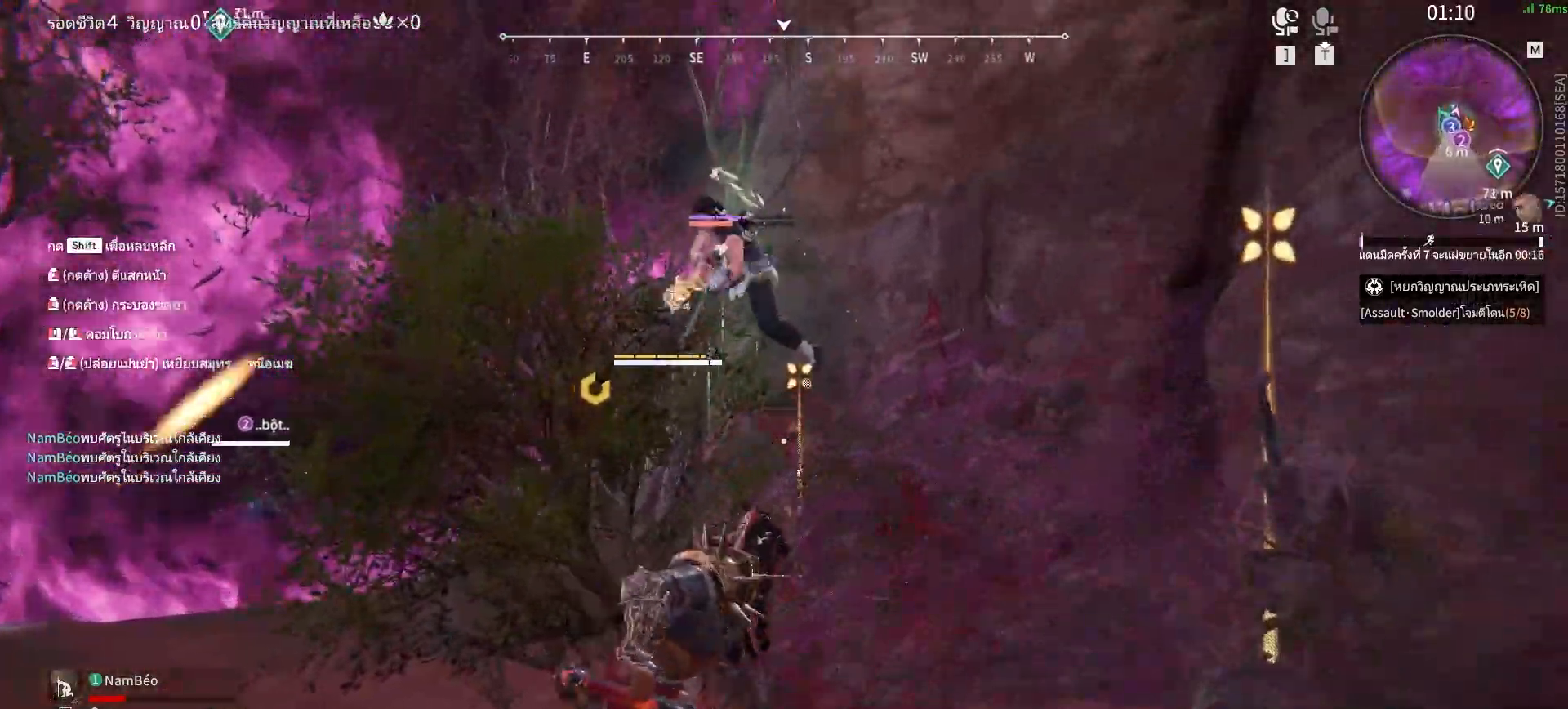
{"keys": [], "mouse": [], "events": []}
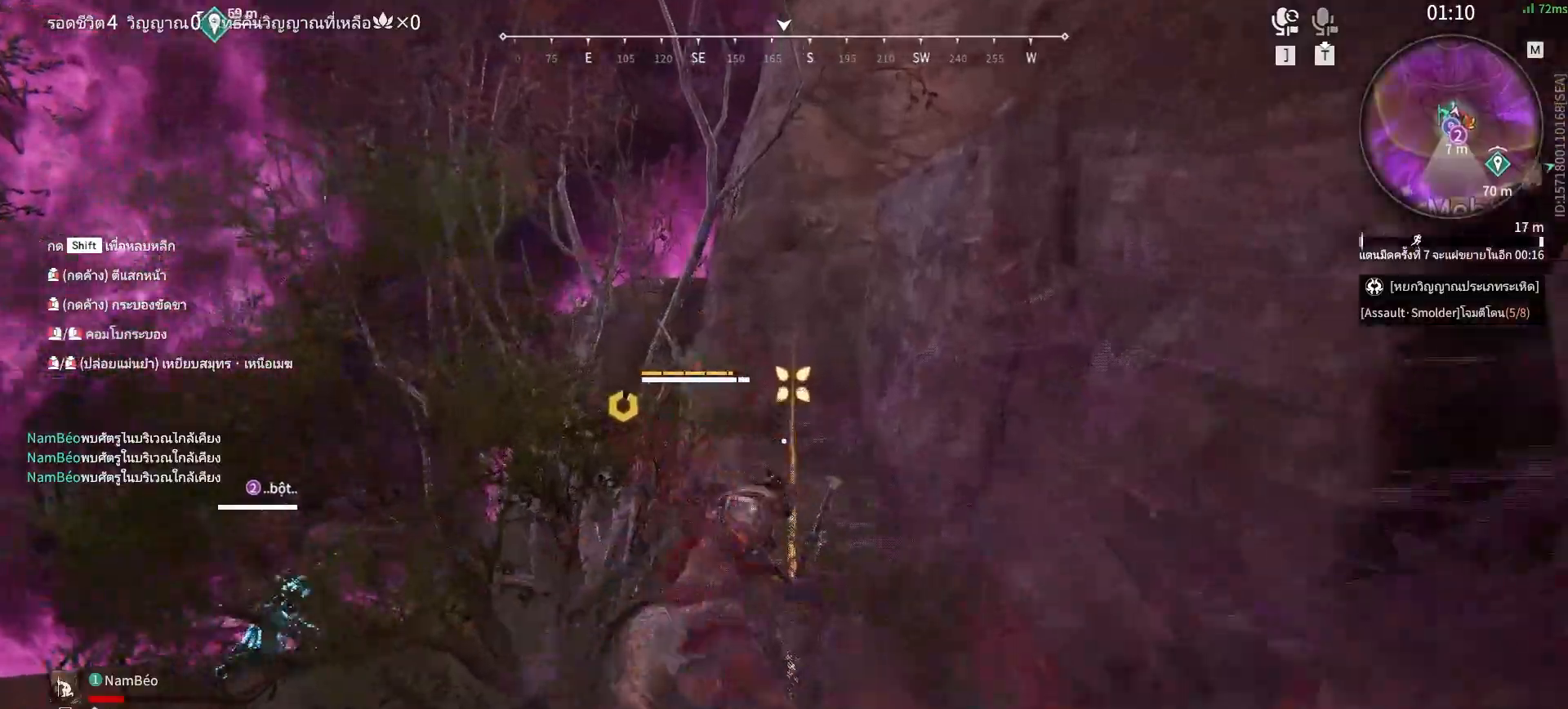
{"keys": ["d", "shift", "w"], "mouse": [], "events": [[450, "d", "down"], [450, "shift", "down"], [450, "w", "down"]]}
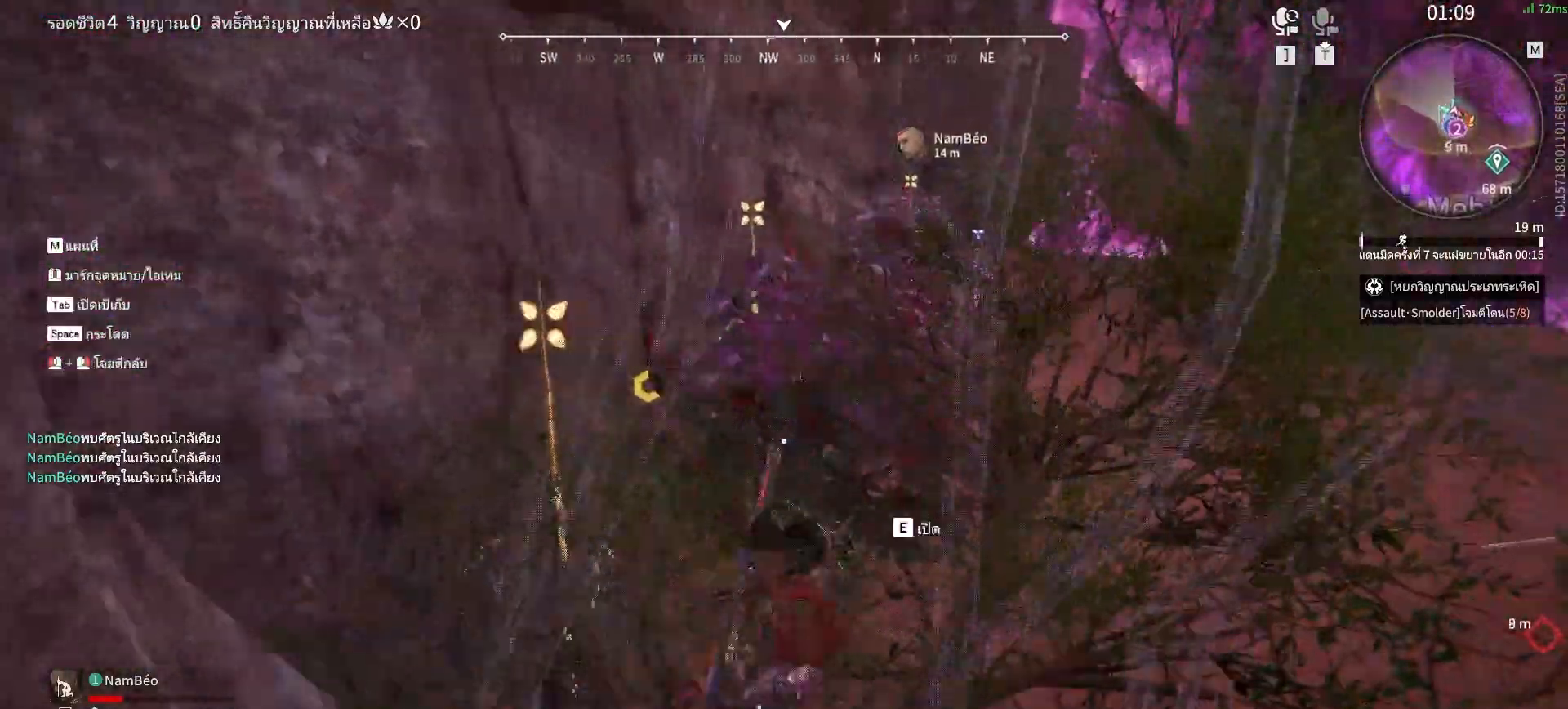
{"keys": ["w"], "mouse": ["right"], "events": [[233, "d", "up"], [417, "mouse_right", "down"], [417, "shift", "up"]]}
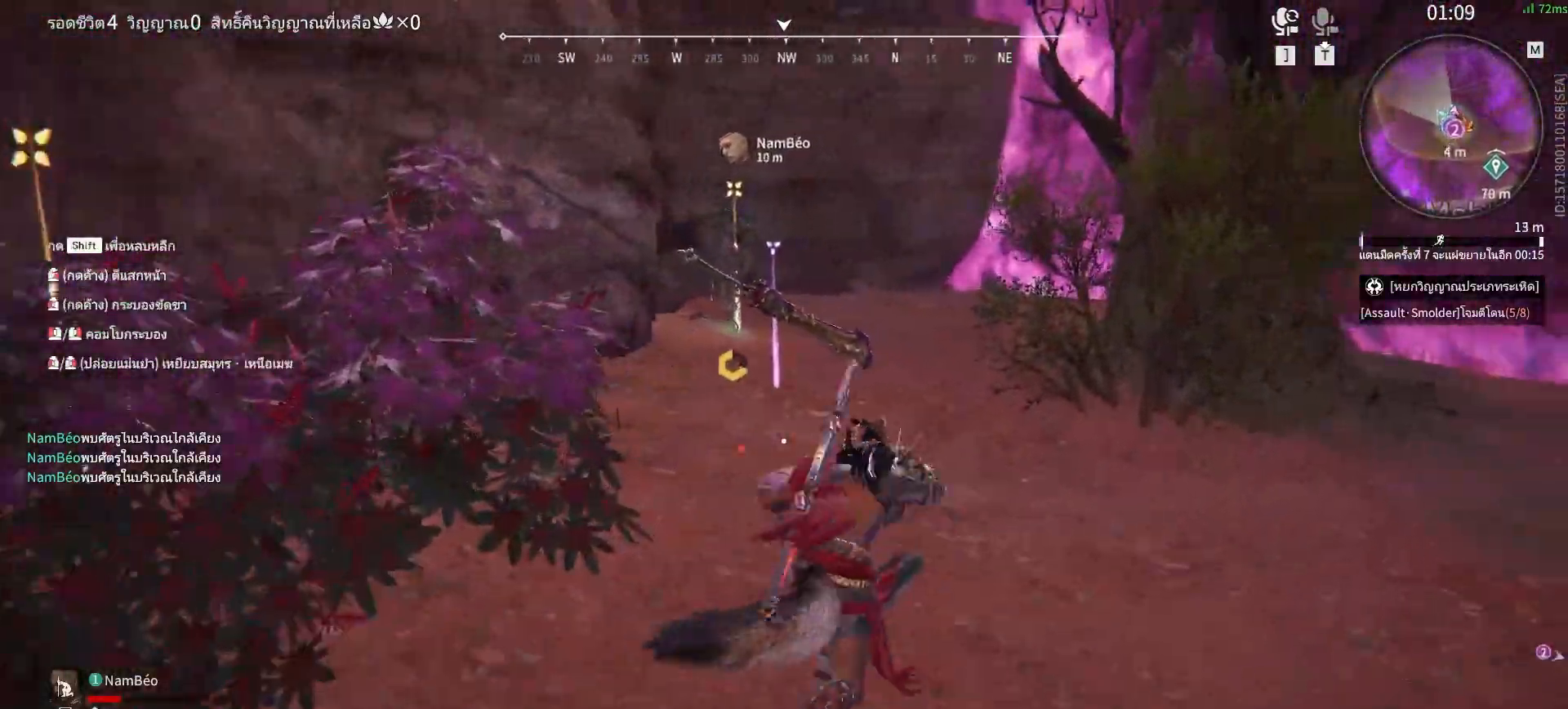
{"keys": ["shift", "w"], "mouse": ["right"], "events": [[483, "shift", "down"]]}
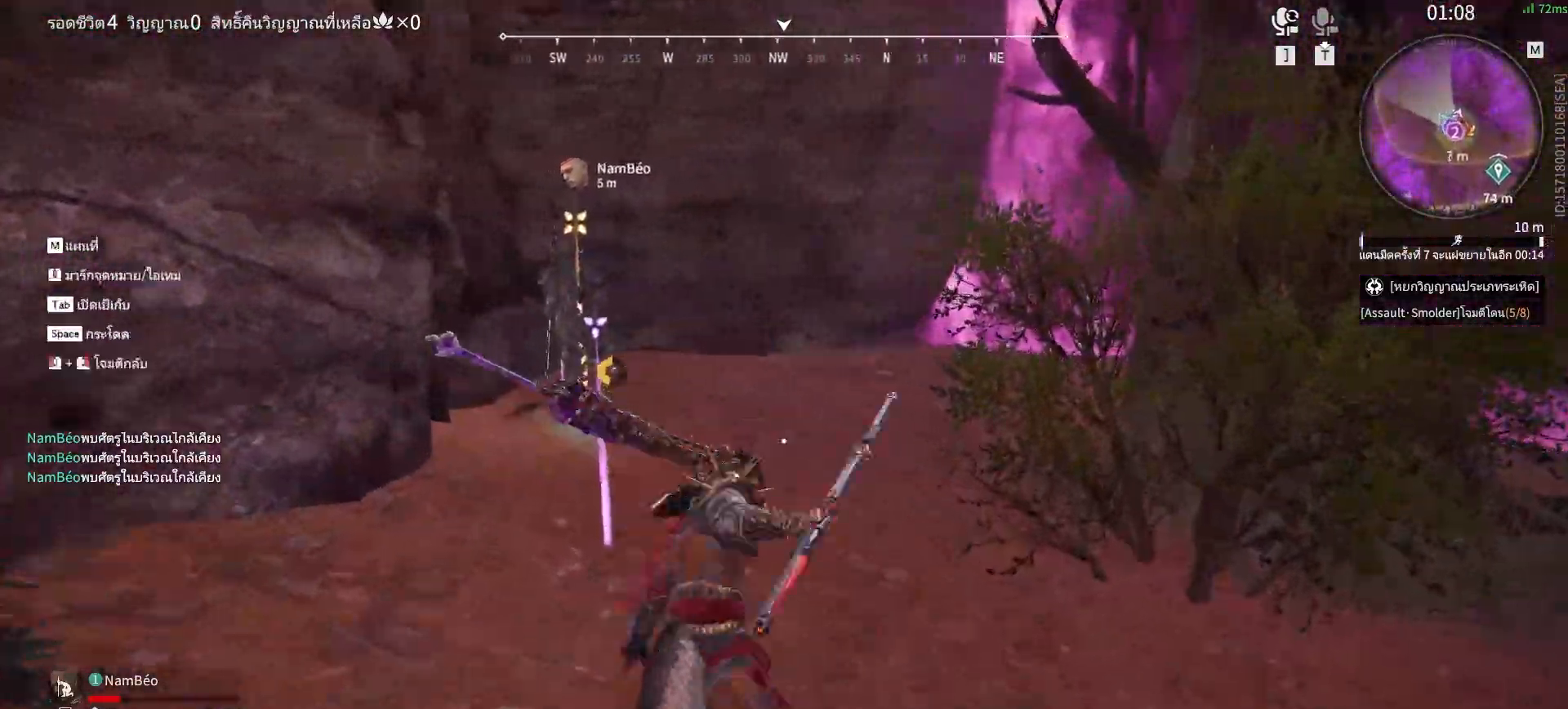
{"keys": ["e", "w"], "mouse": [], "events": [[167, "mouse_right", "up"], [350, "shift", "up"], [500, "e", "down"]]}
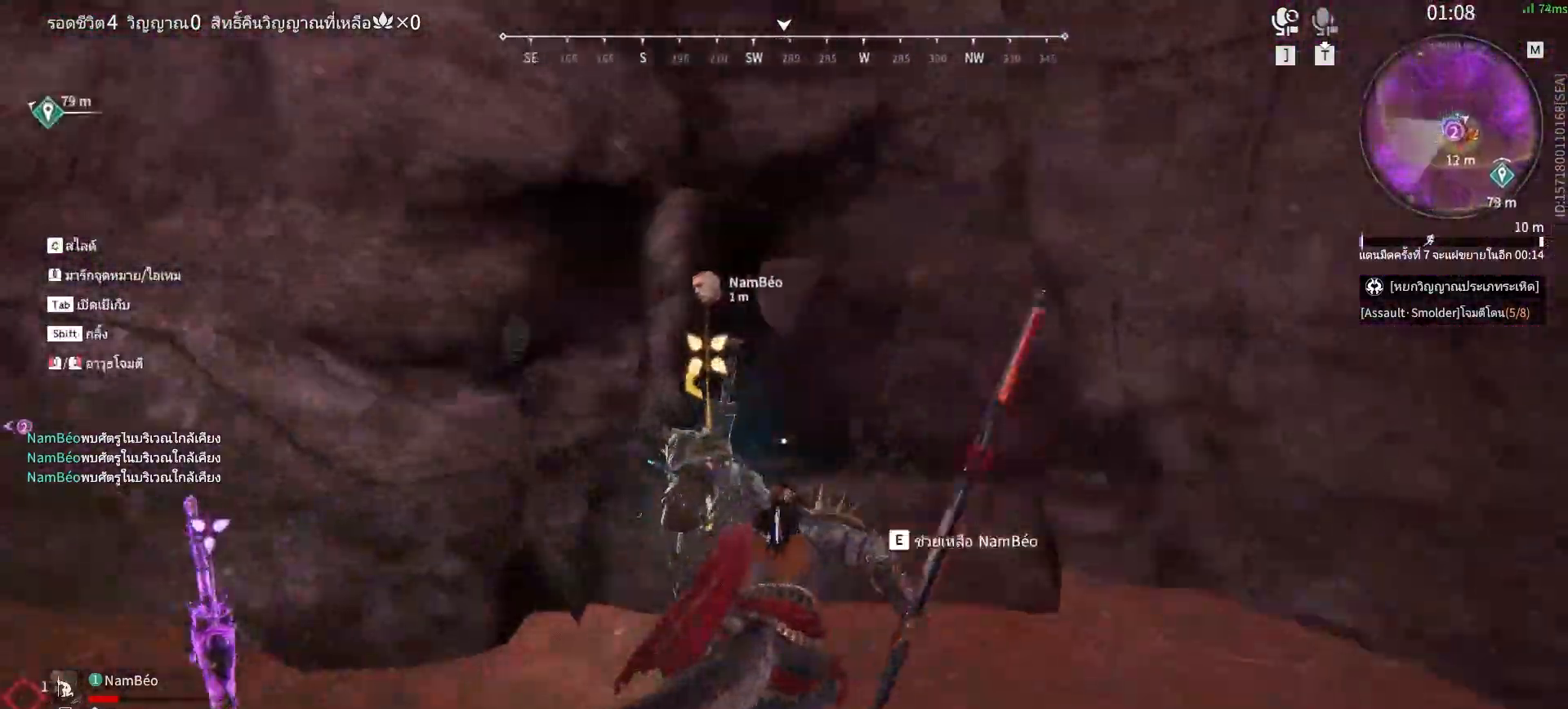
{"keys": [], "mouse": [], "events": [[50, "w", "up"], [83, "e", "up"], [183, "e", "down"], [233, "e", "up"]]}
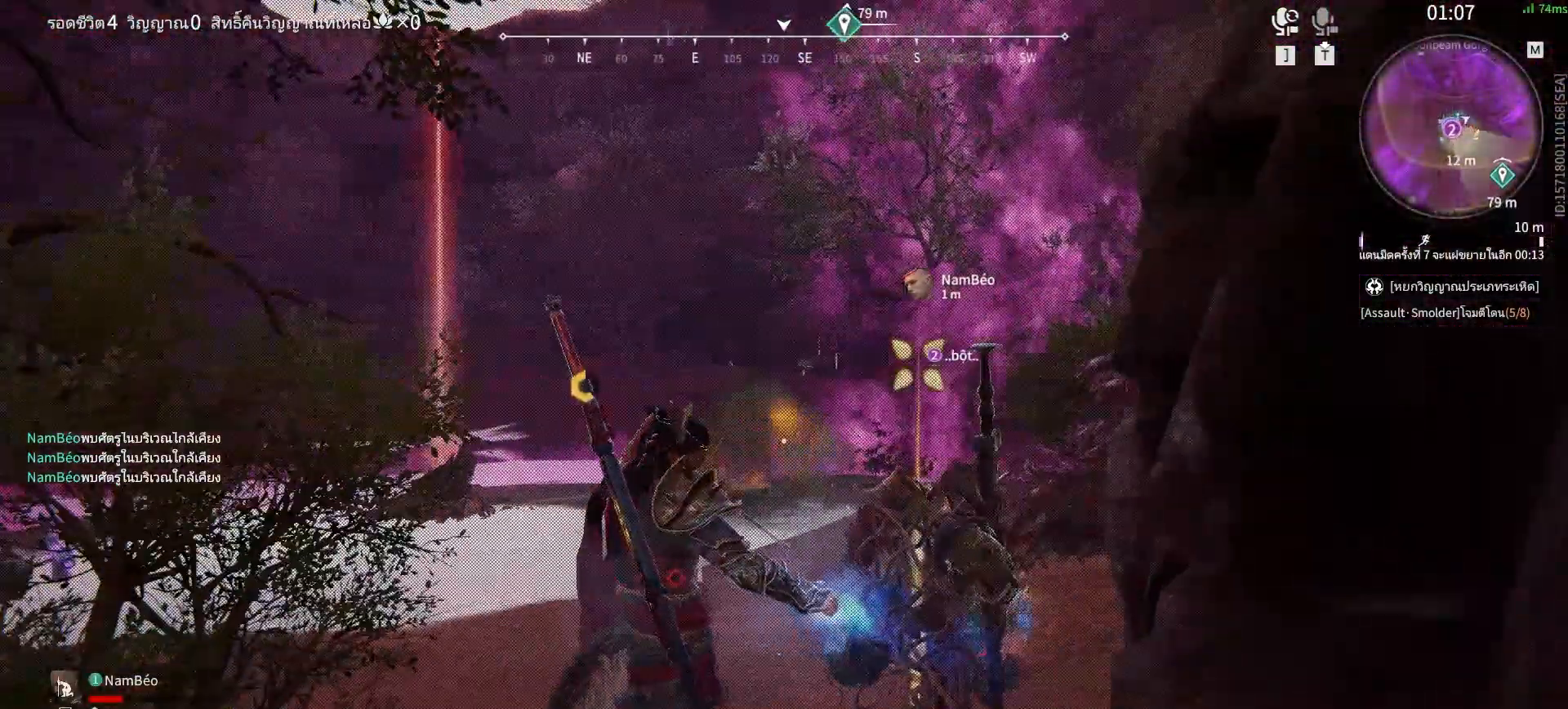
{"keys": [], "mouse": [], "events": []}
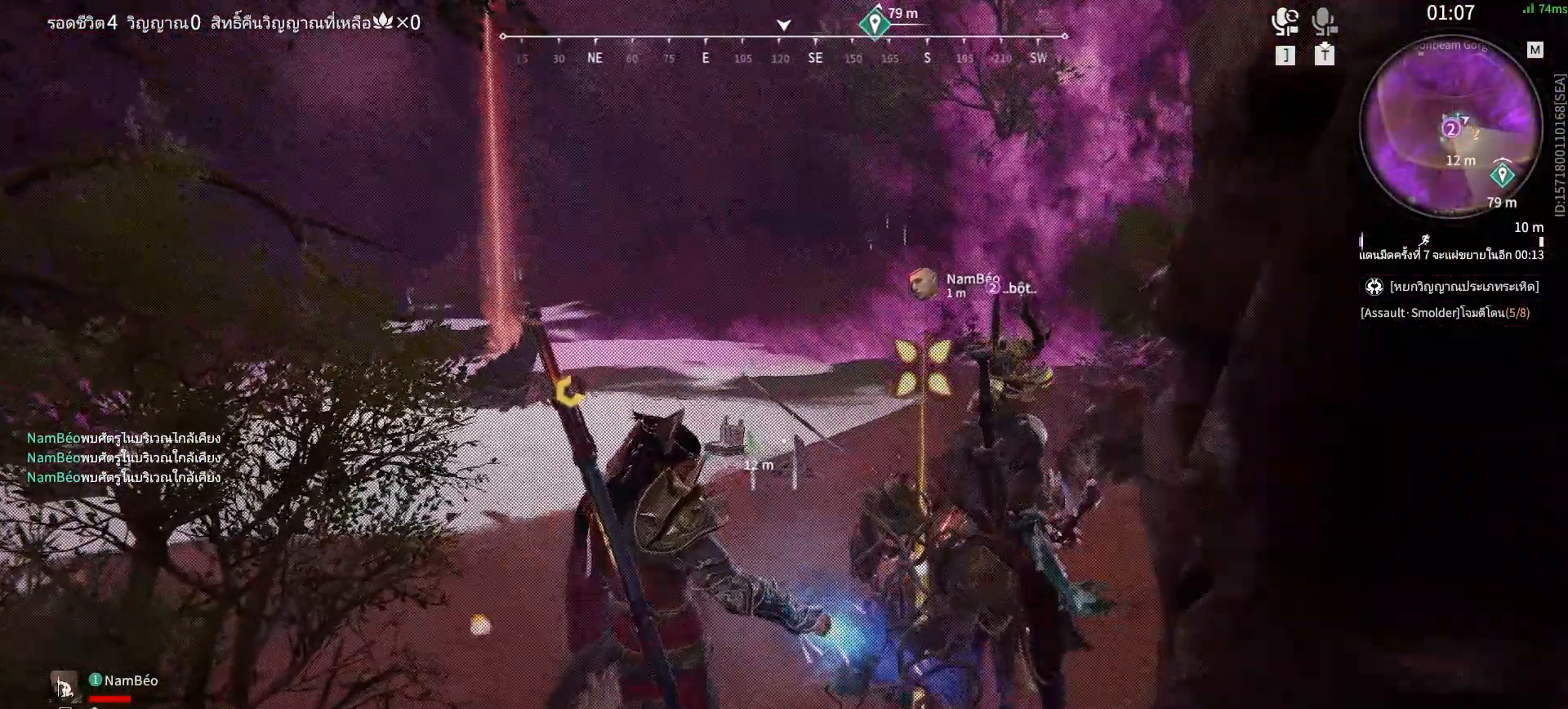
{"keys": [], "mouse": [], "events": []}
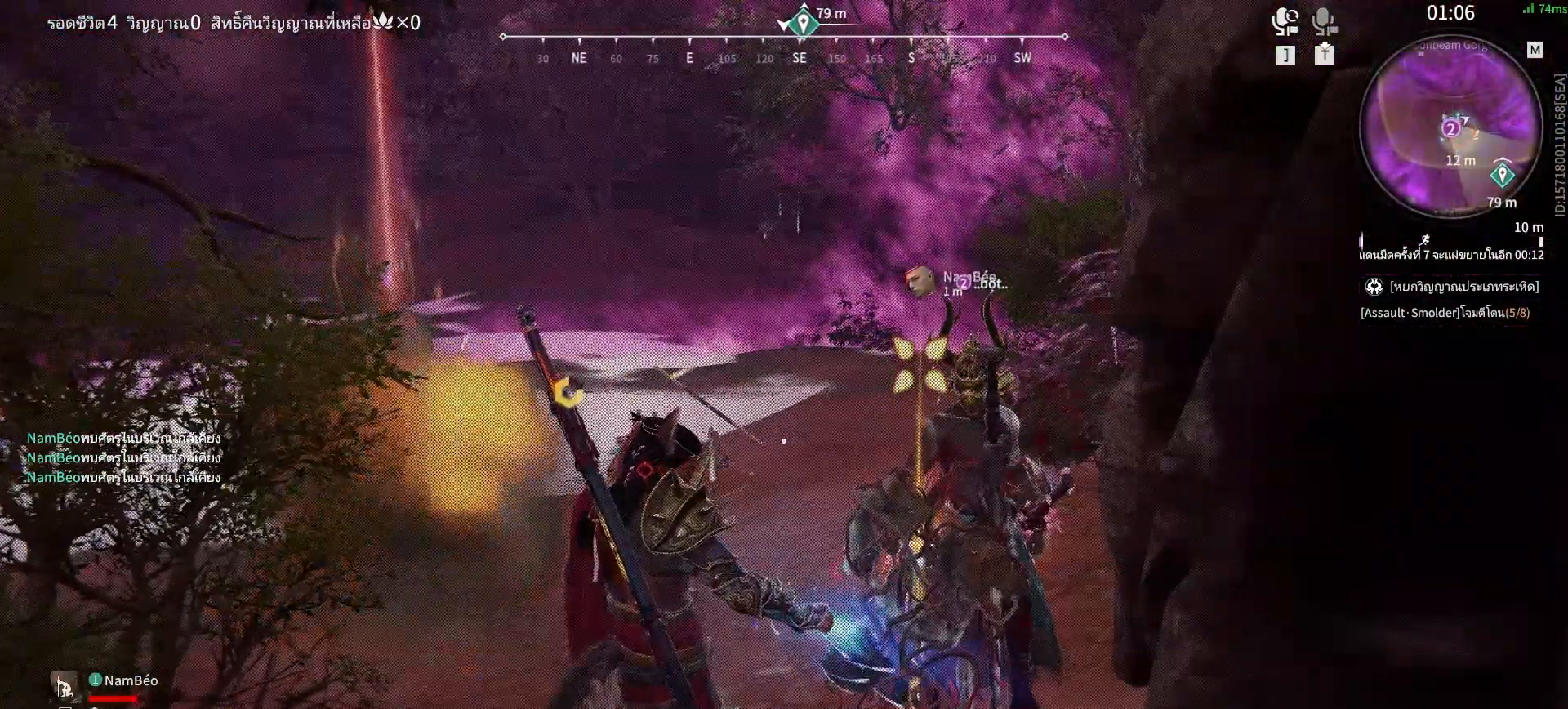
{"keys": [], "mouse": [], "events": []}
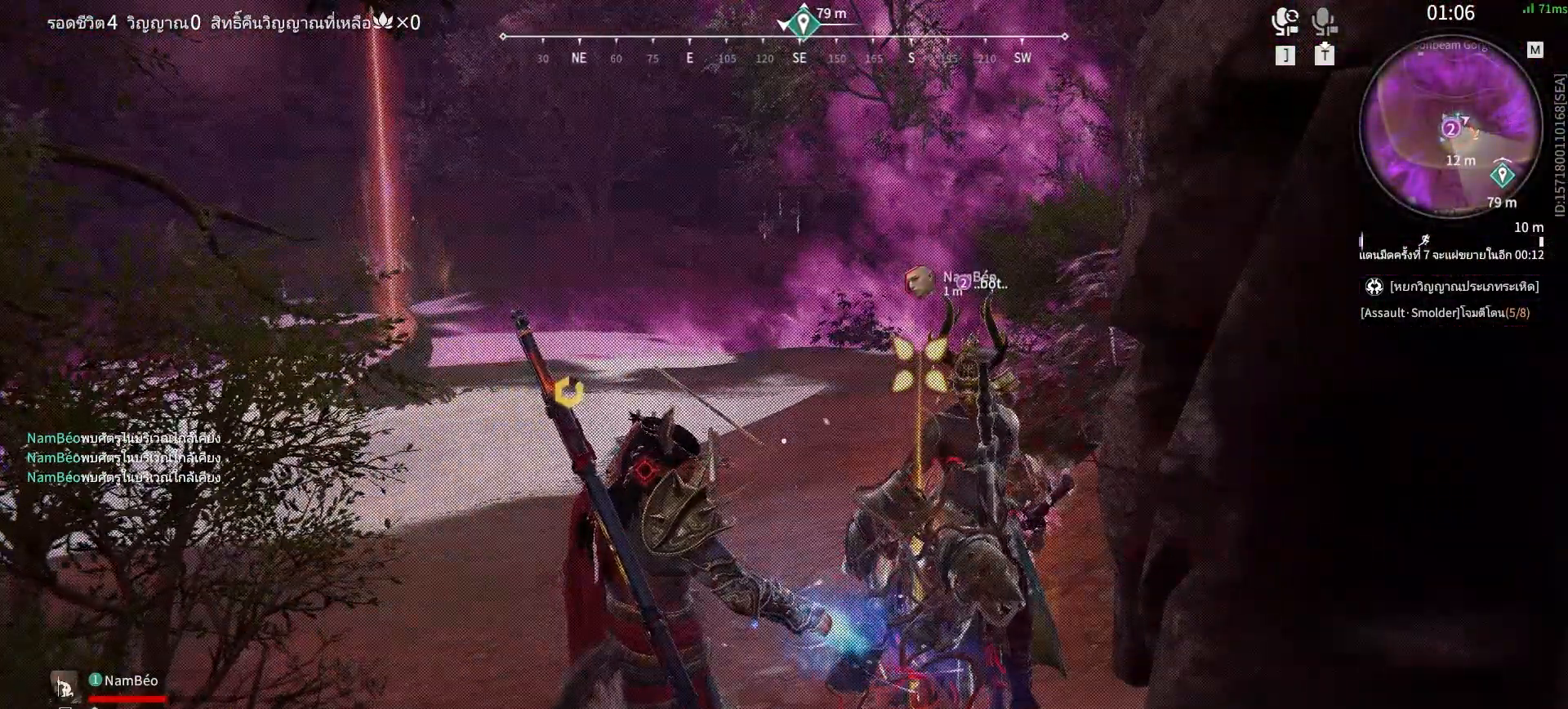
{"keys": [], "mouse": [], "events": []}
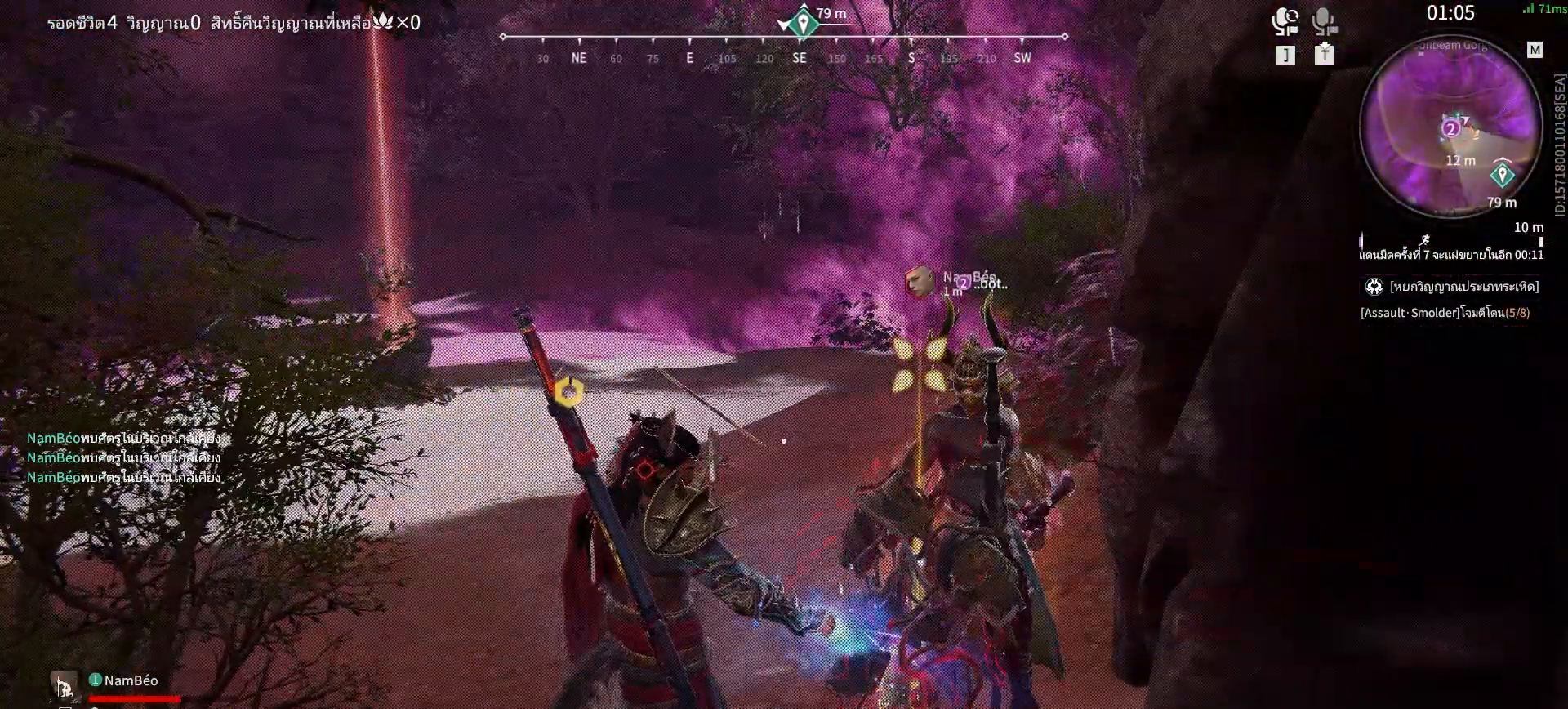
{"keys": [], "mouse": [], "events": []}